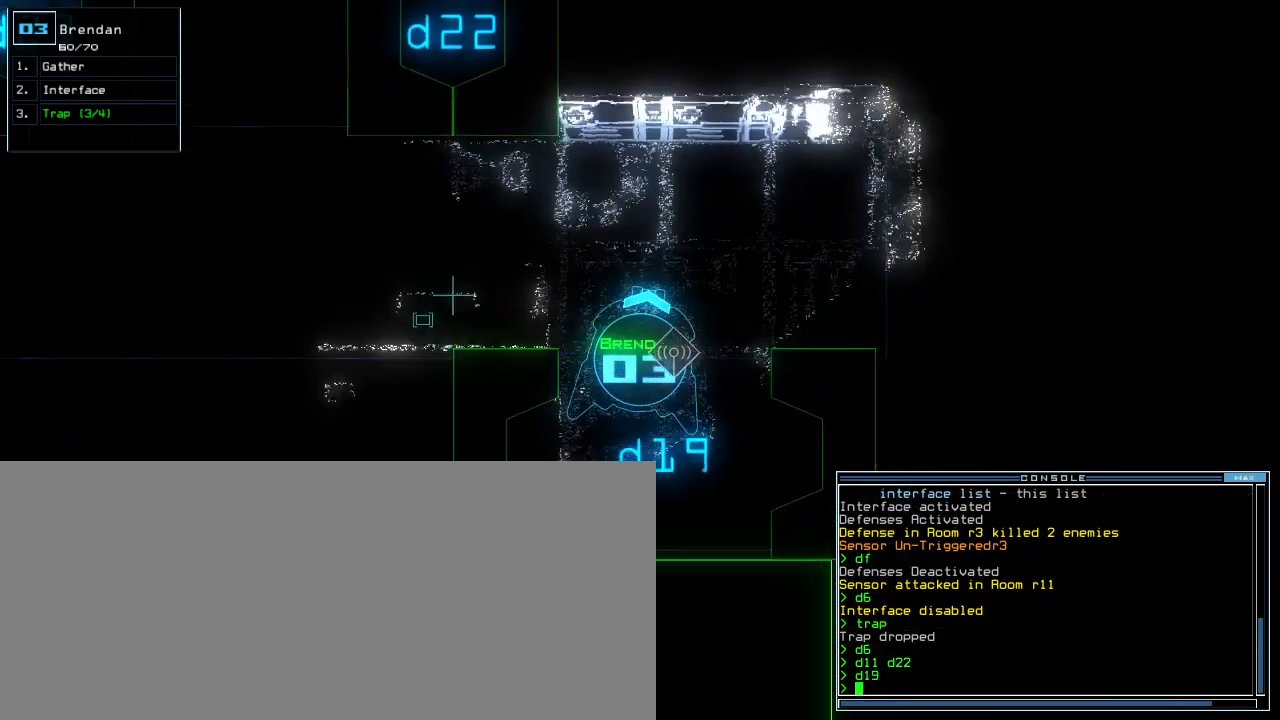
Gameplay with keyboard; each line is a JSON object with the keys held at the frame after it. "events" lists presses ("down") and releases ("up") of ".", "0", "1", "2", "3", "4", "5", "6", "7", "8", "9", "a", "b", "backspace", "c", "caps_lock", "comma", "ctrl_l", "ctrl_r", "d", "down", "e", "equals", "escape", "f", "f9", "g", "h", "i", "j", "k", "l", "left", "m", "minus", "n", "o", "p", "q", "quote", "r", "return", "right", "s", "semicolon", "shift_l", "shift_r", "space", "t", "tab", "tilde", "u", "up", "v", "w", "x", "y" and "z" between this image and that frame as [ms after this image, input, new state], when the widget could be followed in between. No other keys are recorded. Mouse input is not recorded. Not read: other_keys.
{"keys": ["d", "left", "up"], "events": [[180, "left", "down"], [480, "d", "down"]]}
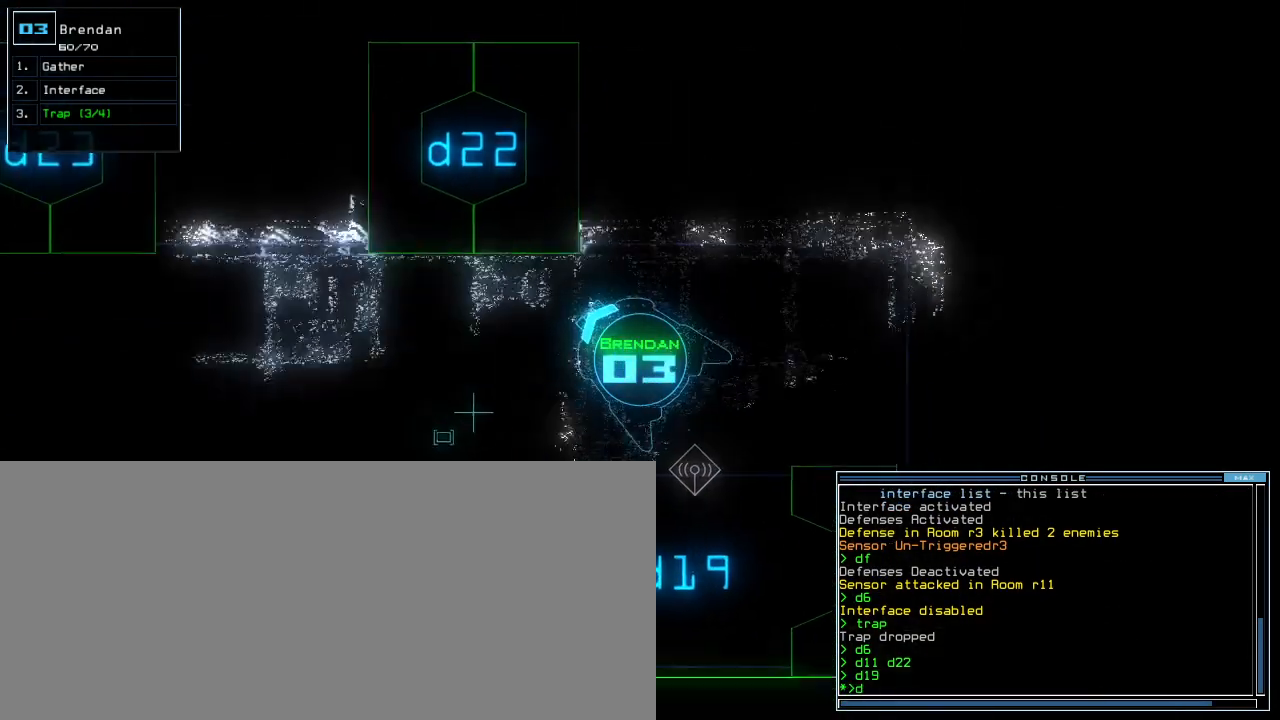
{"keys": [], "events": [[60, "d", "up"], [120, "left", "up"], [360, "right", "down"], [400, "2", "down"], [460, "2", "up"], [480, "right", "up"], [500, "up", "up"]]}
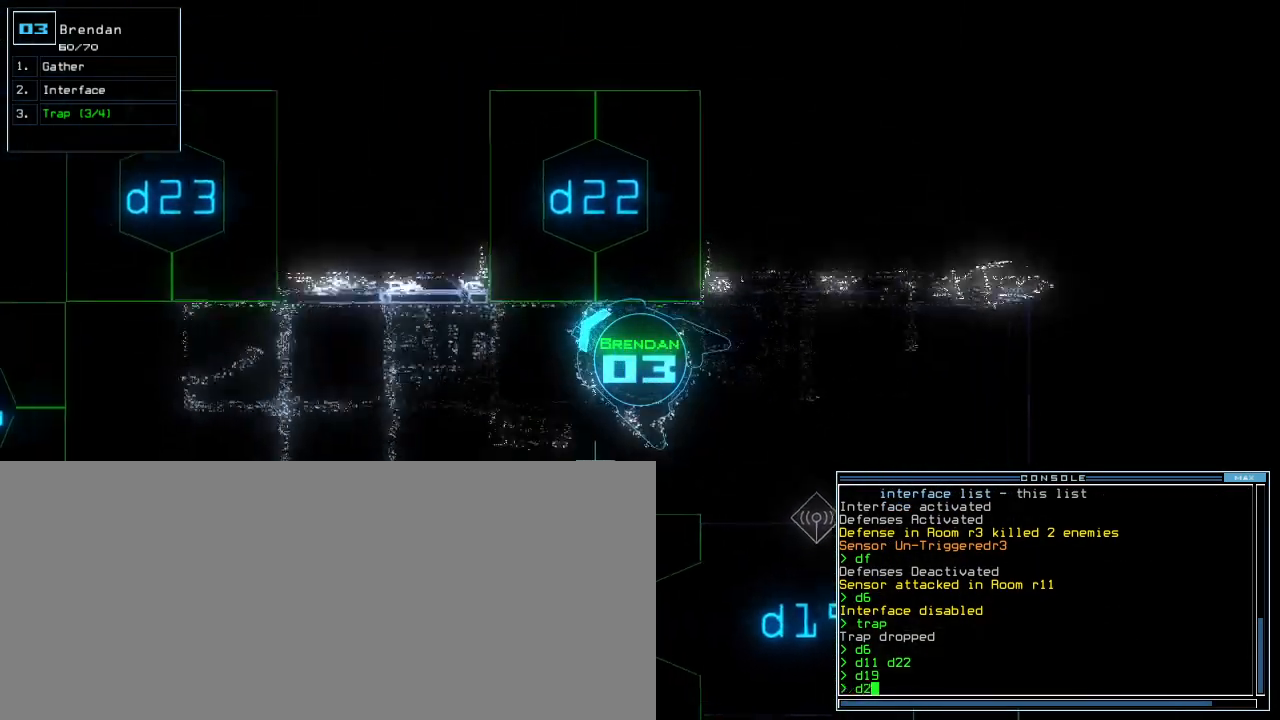
{"keys": [], "events": [[20, "2", "down"], [80, "2", "up"], [420, "return", "down"], [460, "return", "up"]]}
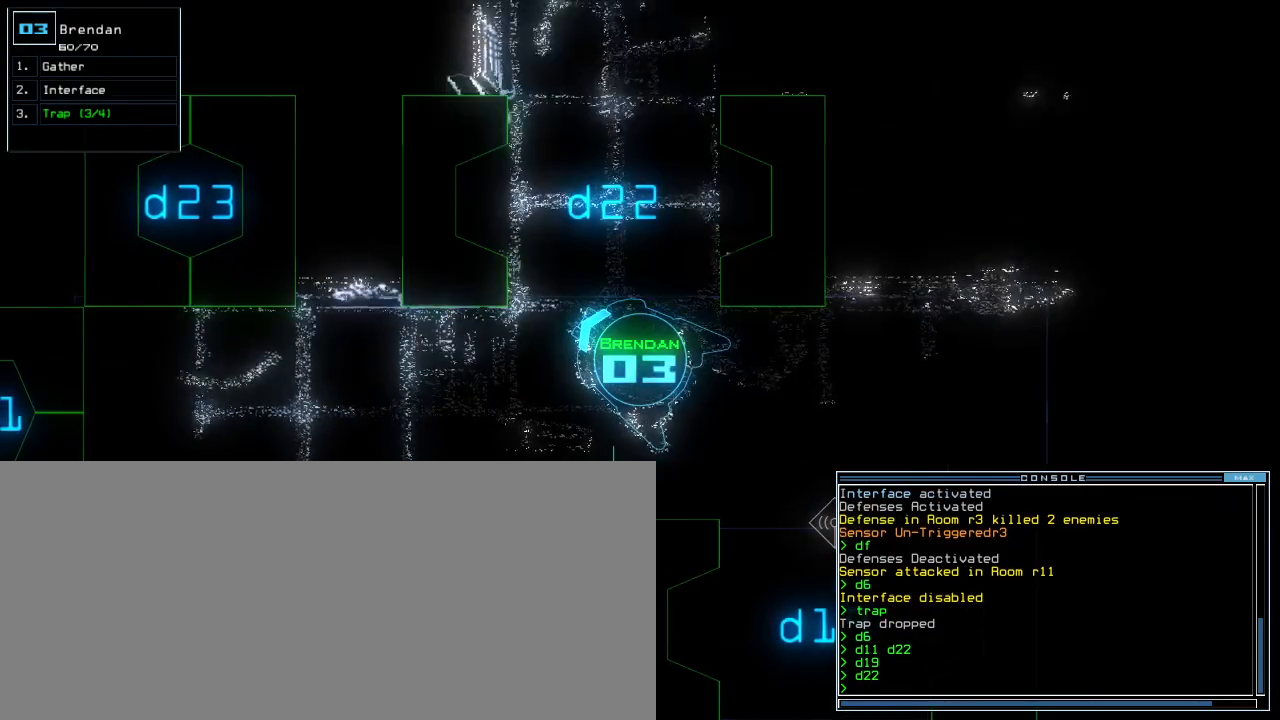
{"keys": ["up"], "events": [[80, "right", "down"], [160, "up", "down"], [400, "right", "up"]]}
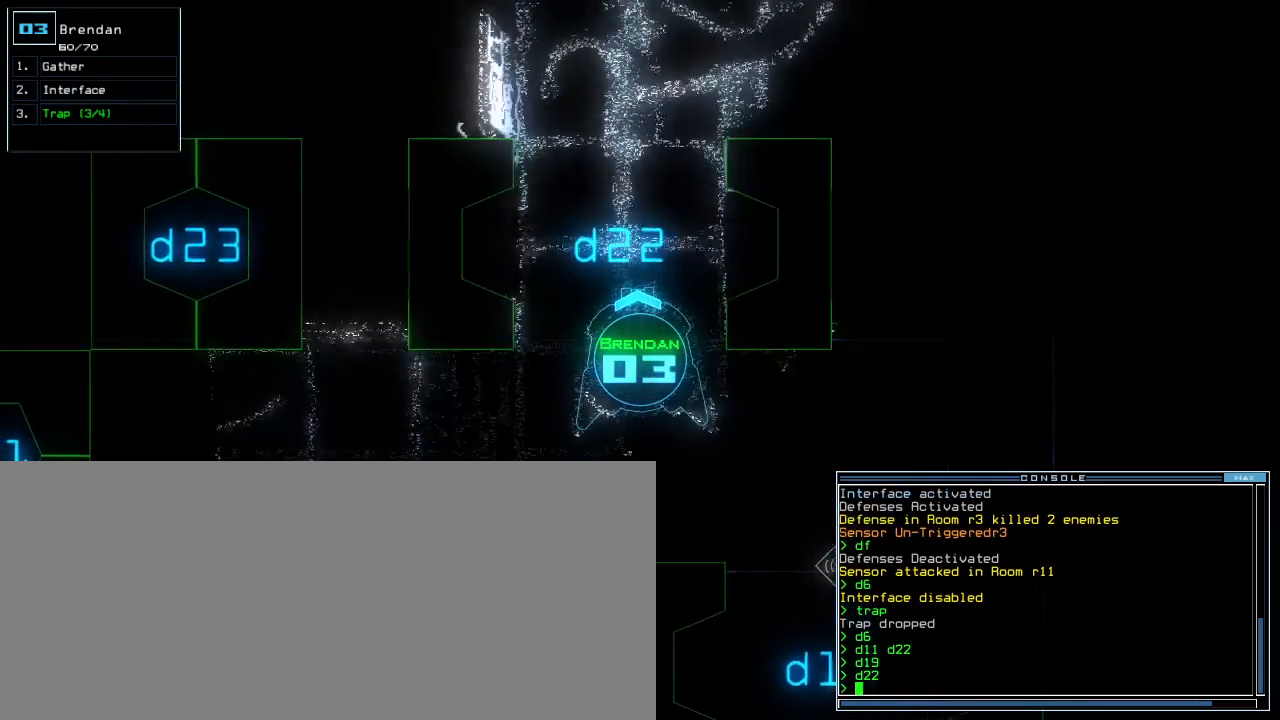
{"keys": ["up"], "events": [[240, "up", "up"], [320, "up", "down"], [400, "up", "up"], [420, "up", "down"]]}
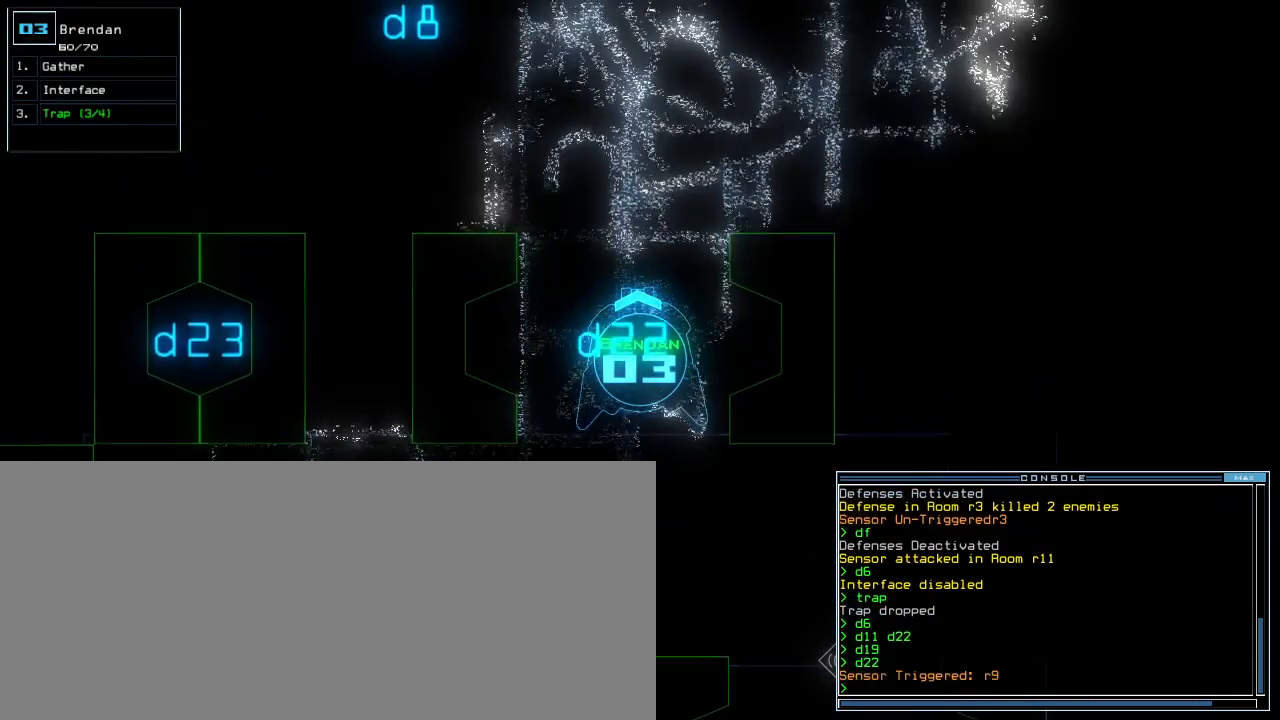
{"keys": ["space"], "events": [[20, "up", "up"], [460, "space", "down"]]}